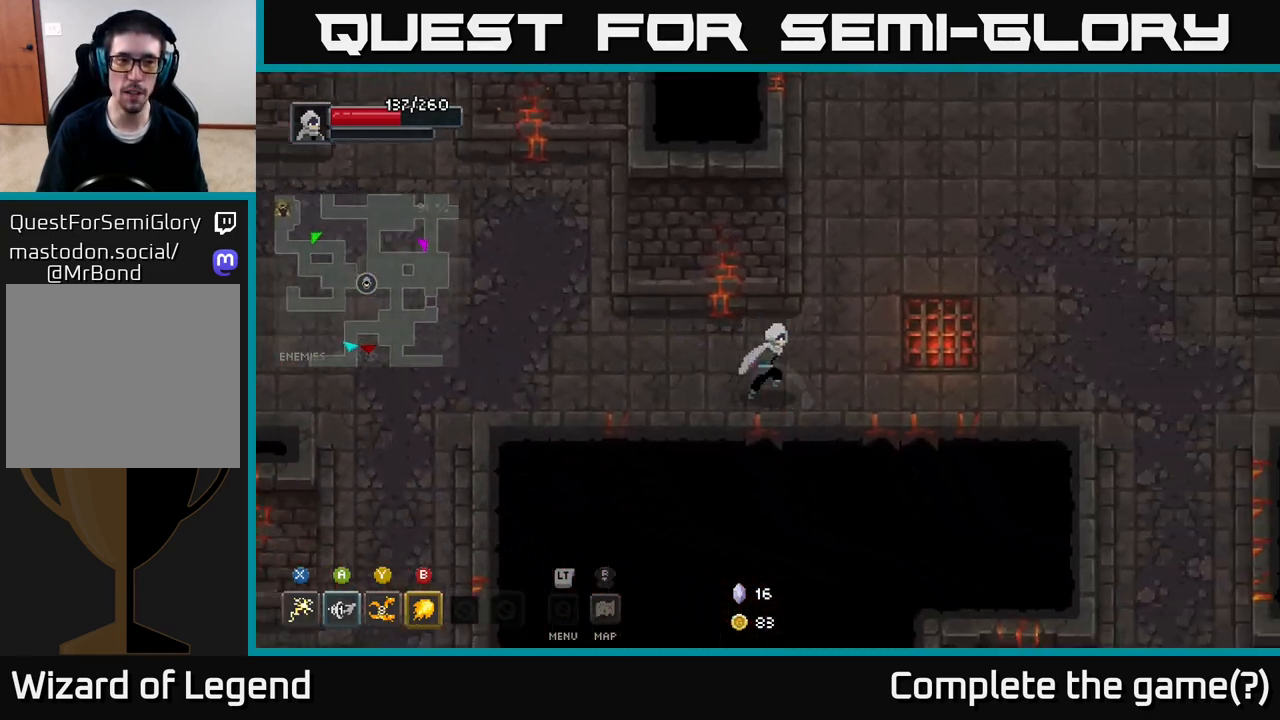
Gameplay with a controller (Xbox layout); each line is a JSON object with the inputs held at the frame after it. "events" lists button and stick changes between this image and that frame as [ms after this image, input, new state], when the widget could be followed in between.
{"buttons": [], "left_stick": "center", "right_stick": "center", "events": [[133, "left_stick", "up-right"], [267, "left_stick", "up"], [483, "left_stick", "center"]]}
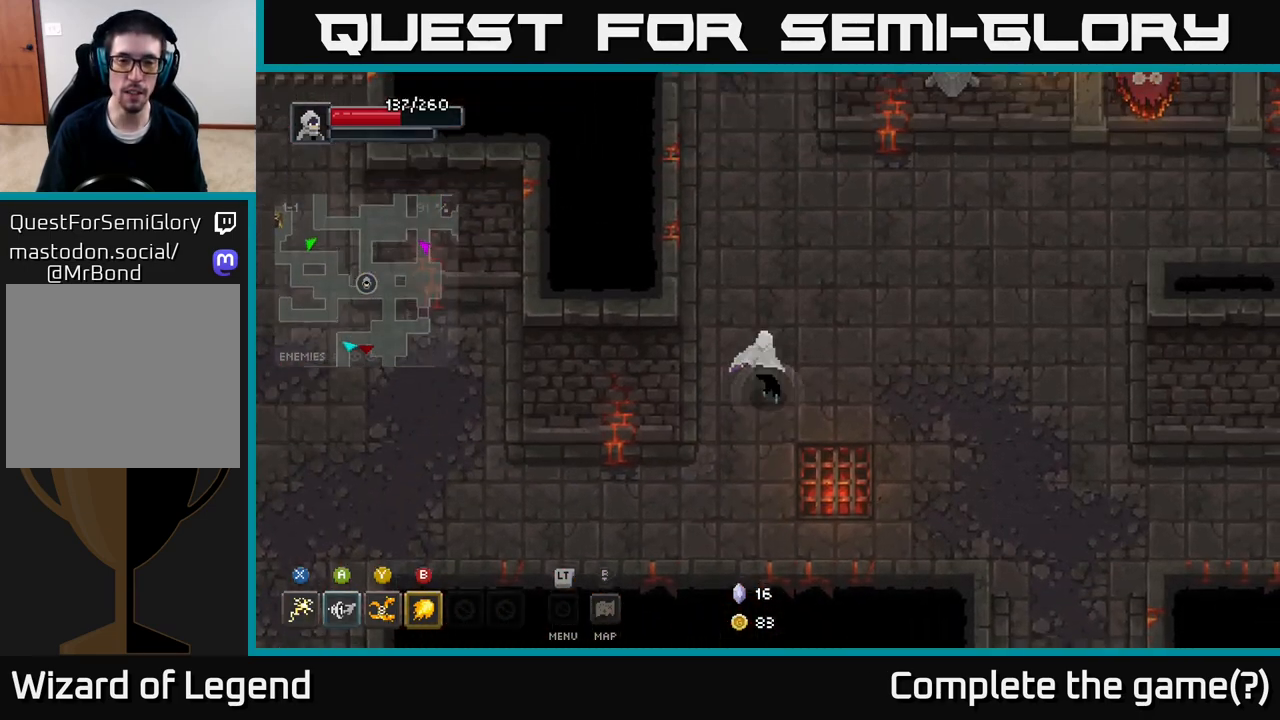
{"buttons": [], "left_stick": "center", "right_stick": "center", "events": []}
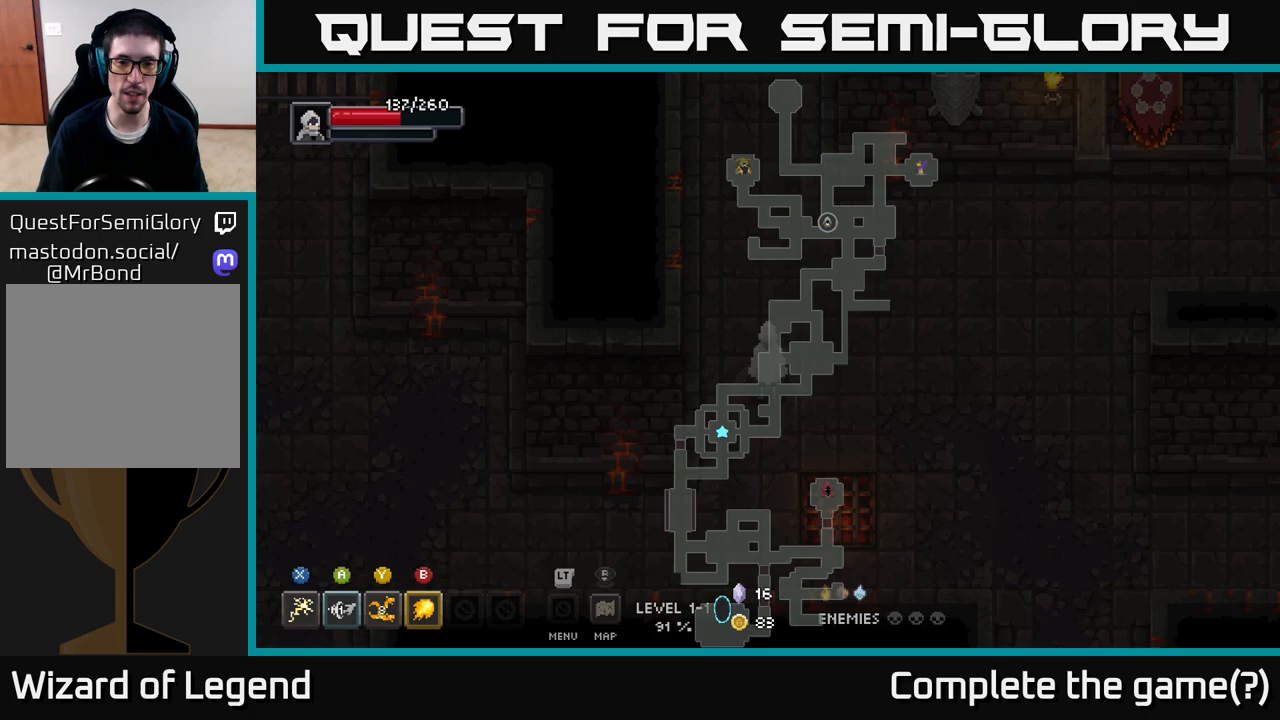
{"buttons": [], "left_stick": "center", "right_stick": "center", "events": []}
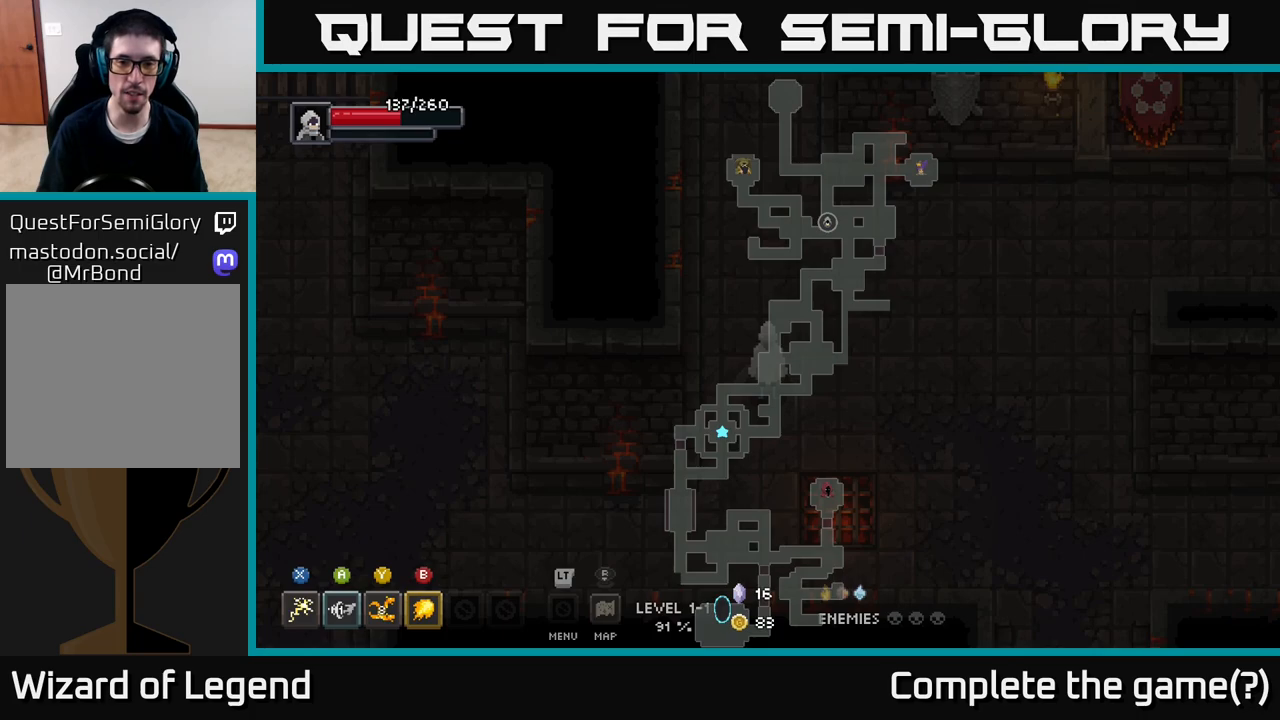
{"buttons": [], "left_stick": "center", "right_stick": "center", "events": []}
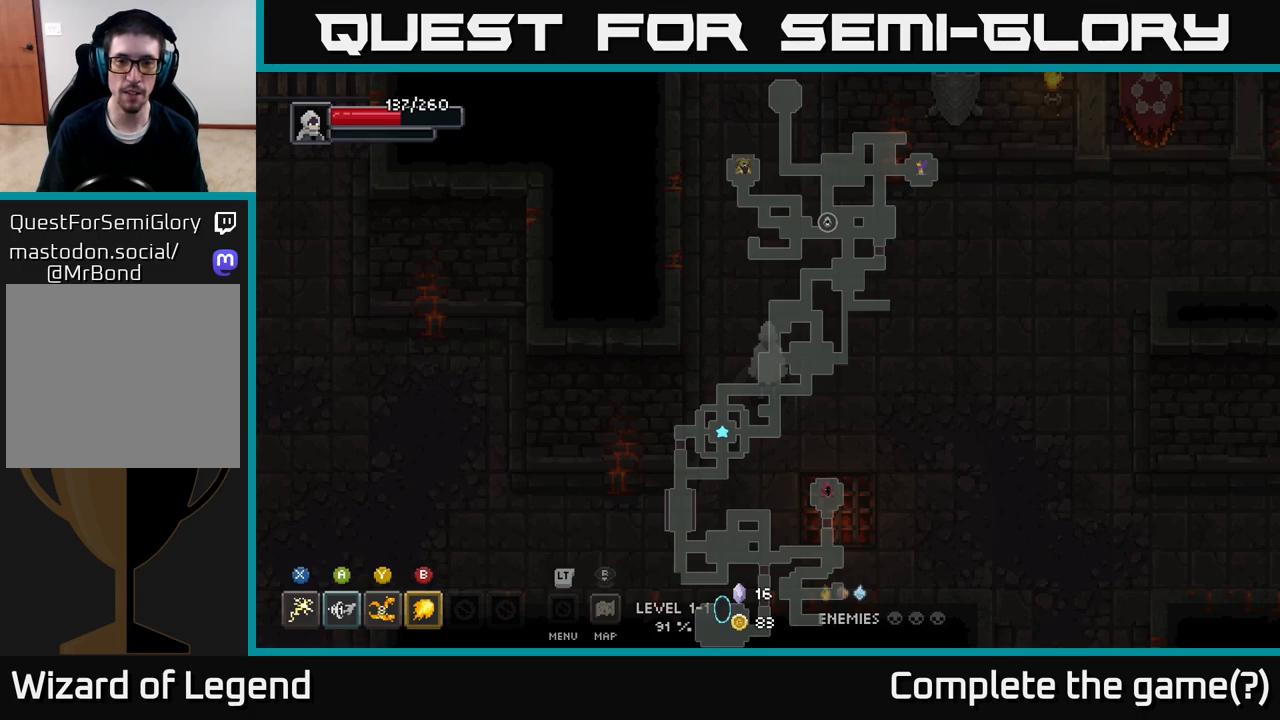
{"buttons": [], "left_stick": "center", "right_stick": "center", "events": []}
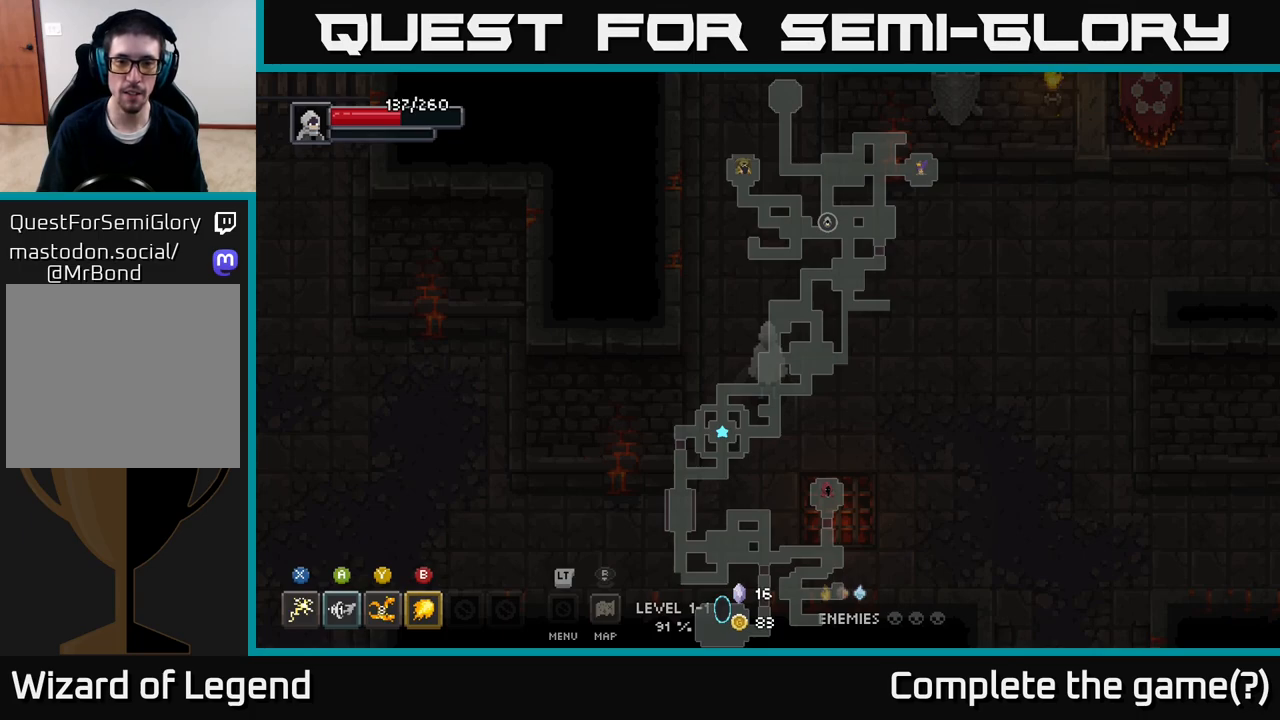
{"buttons": [], "left_stick": "center", "right_stick": "center", "events": []}
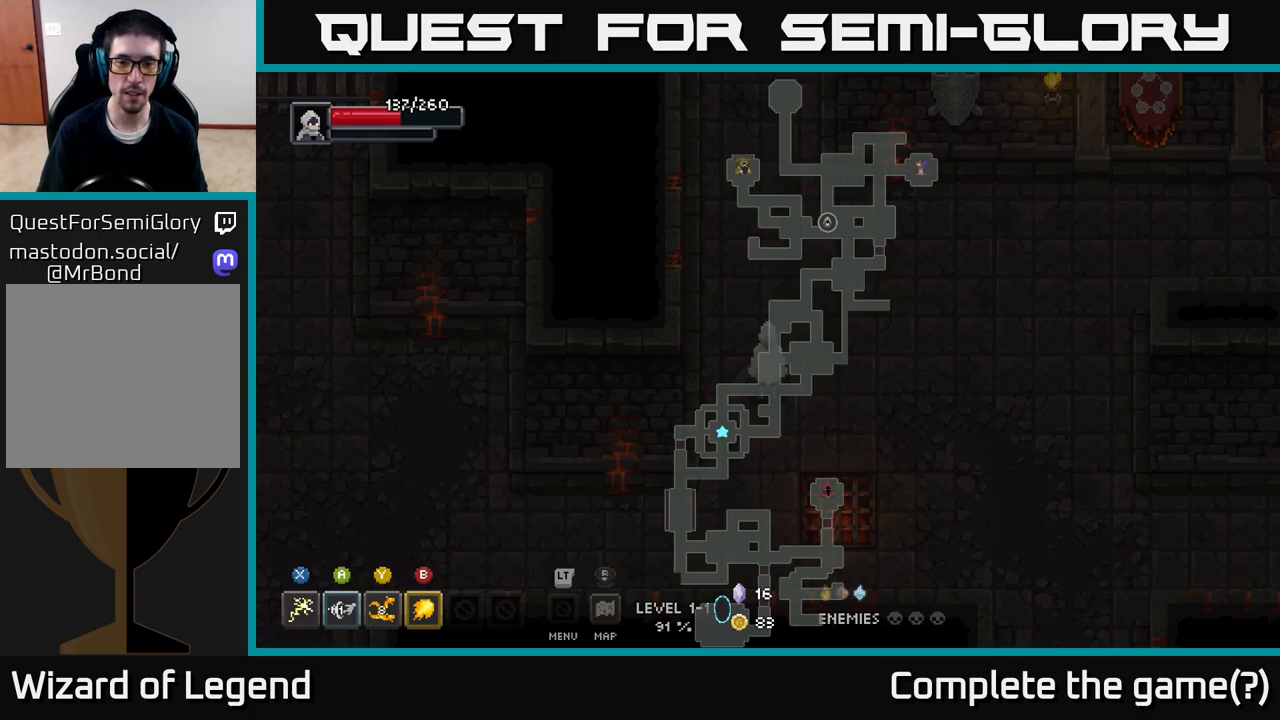
{"buttons": [], "left_stick": "down-left", "right_stick": "center", "events": [[183, "left_stick", "down-left"]]}
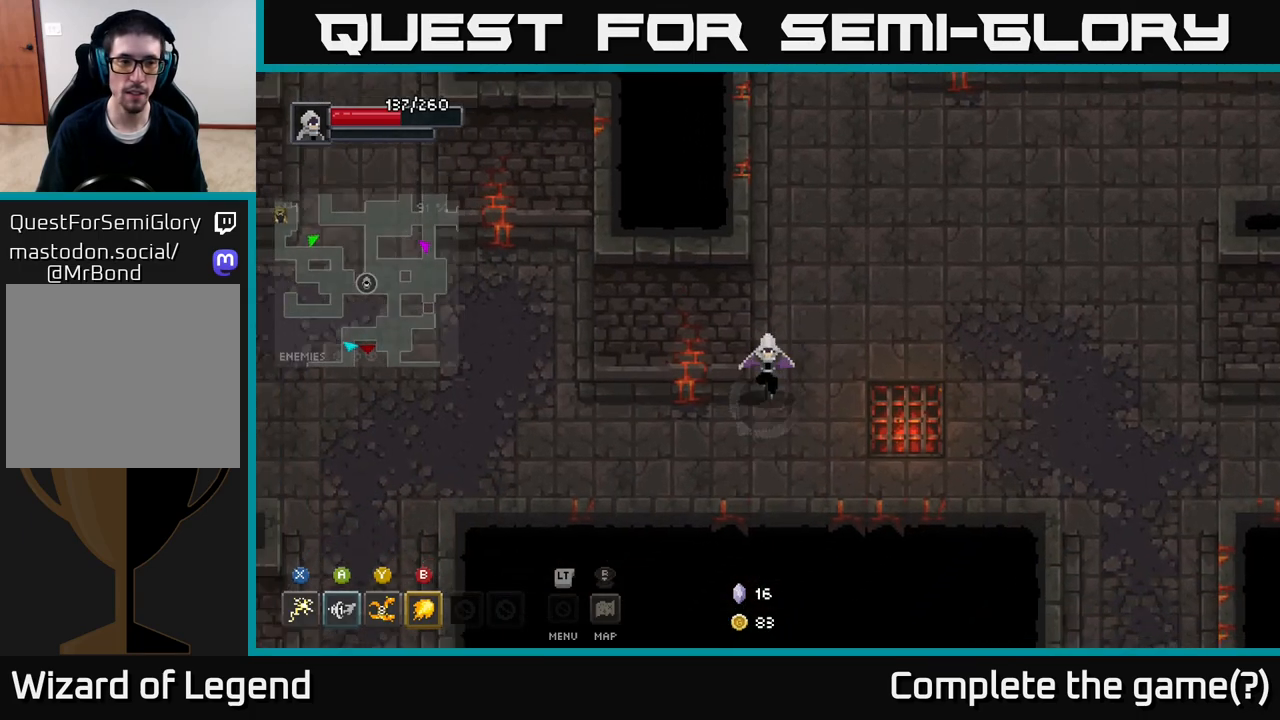
{"buttons": [], "left_stick": "left", "right_stick": "center", "events": [[250, "left_stick", "left"]]}
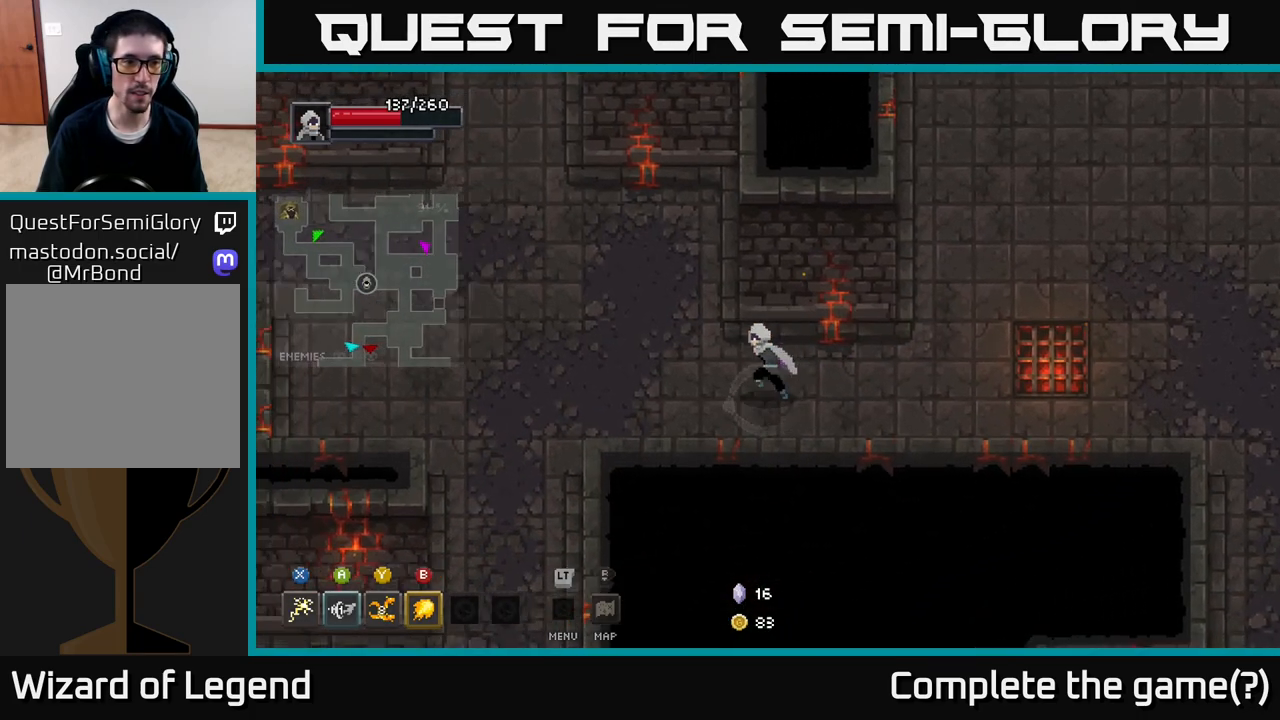
{"buttons": [], "left_stick": "up-left", "right_stick": "center", "events": [[233, "left_stick", "up-left"]]}
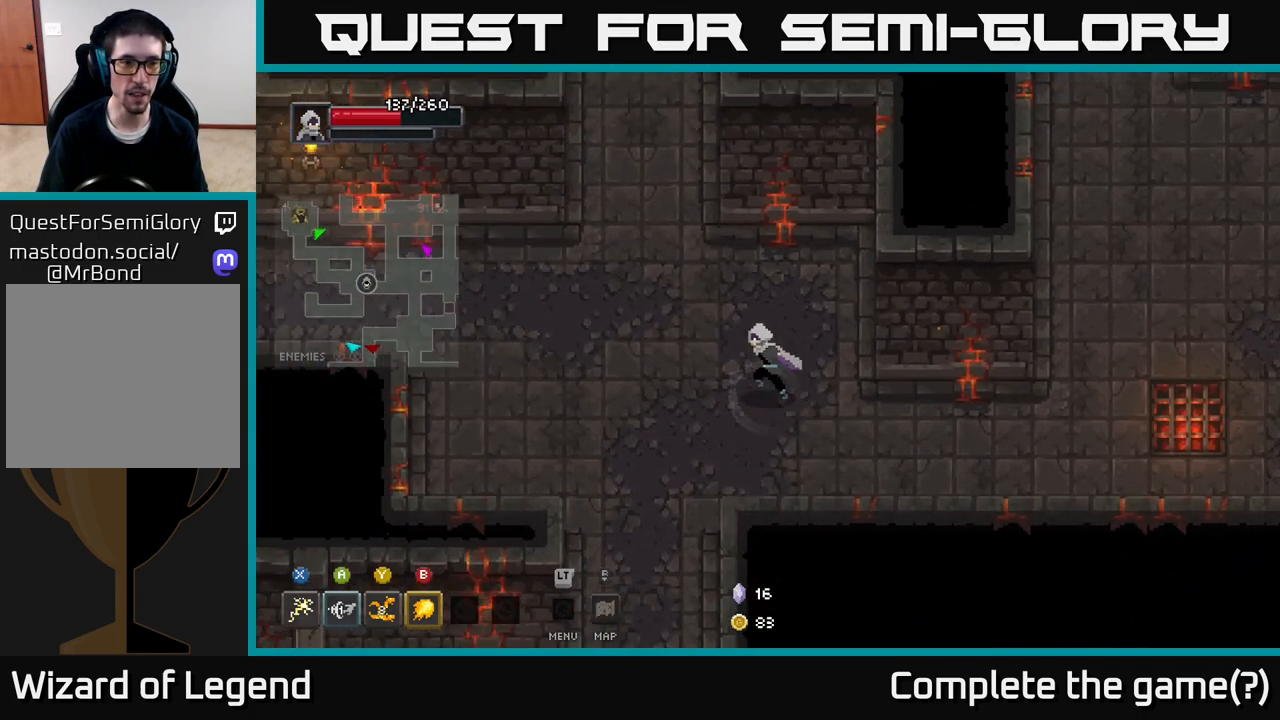
{"buttons": [], "left_stick": "left", "right_stick": "center", "events": [[83, "left_stick", "left"]]}
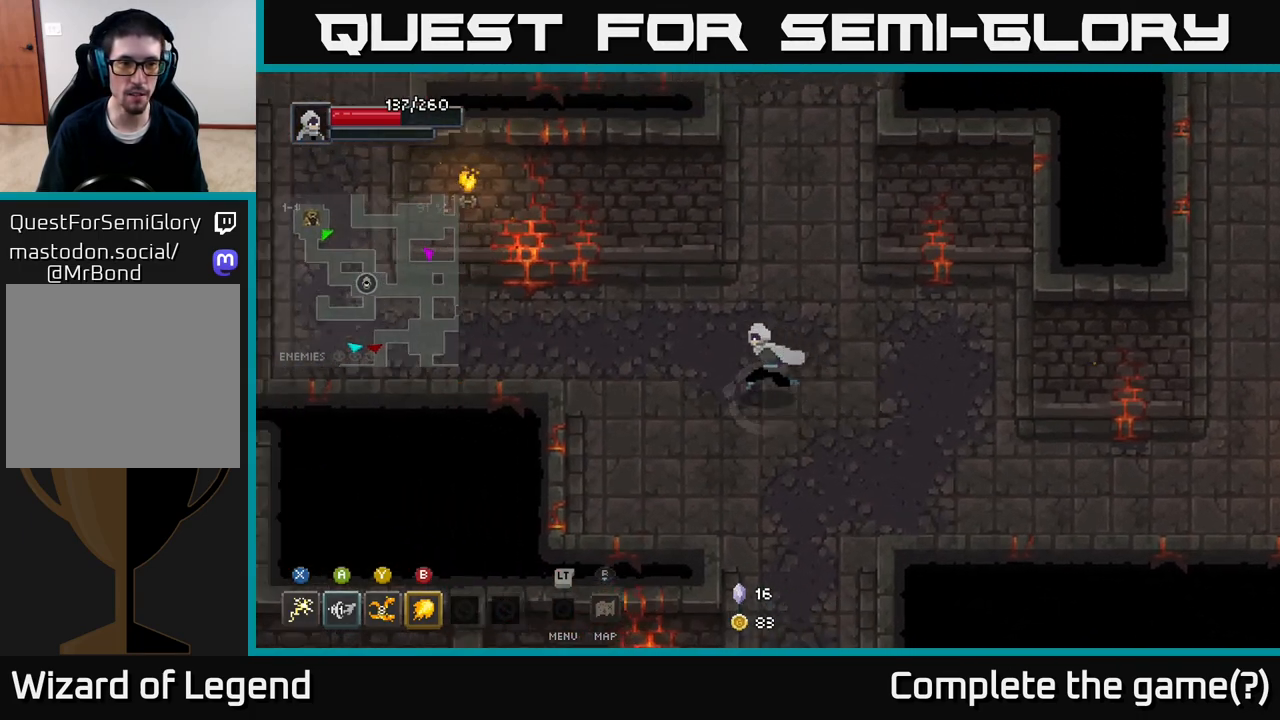
{"buttons": [], "left_stick": "left", "right_stick": "center", "events": []}
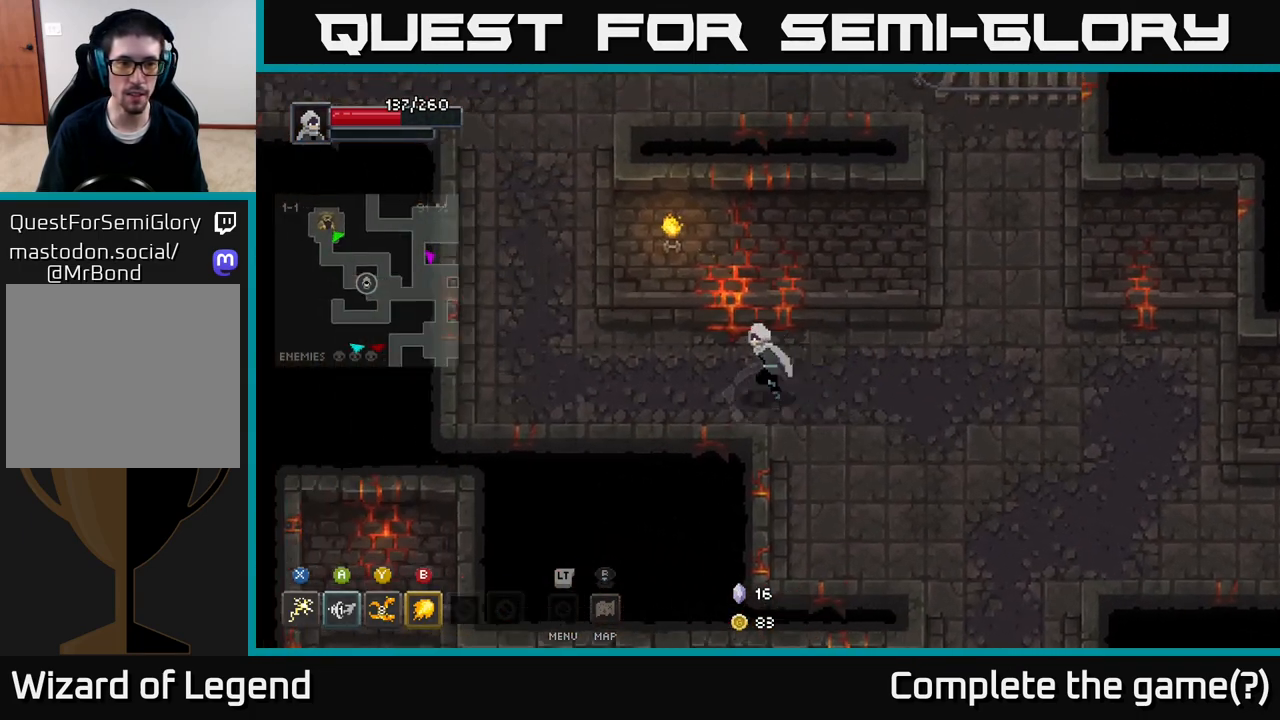
{"buttons": [], "left_stick": "up-left", "right_stick": "center", "events": [[350, "left_stick", "up-left"]]}
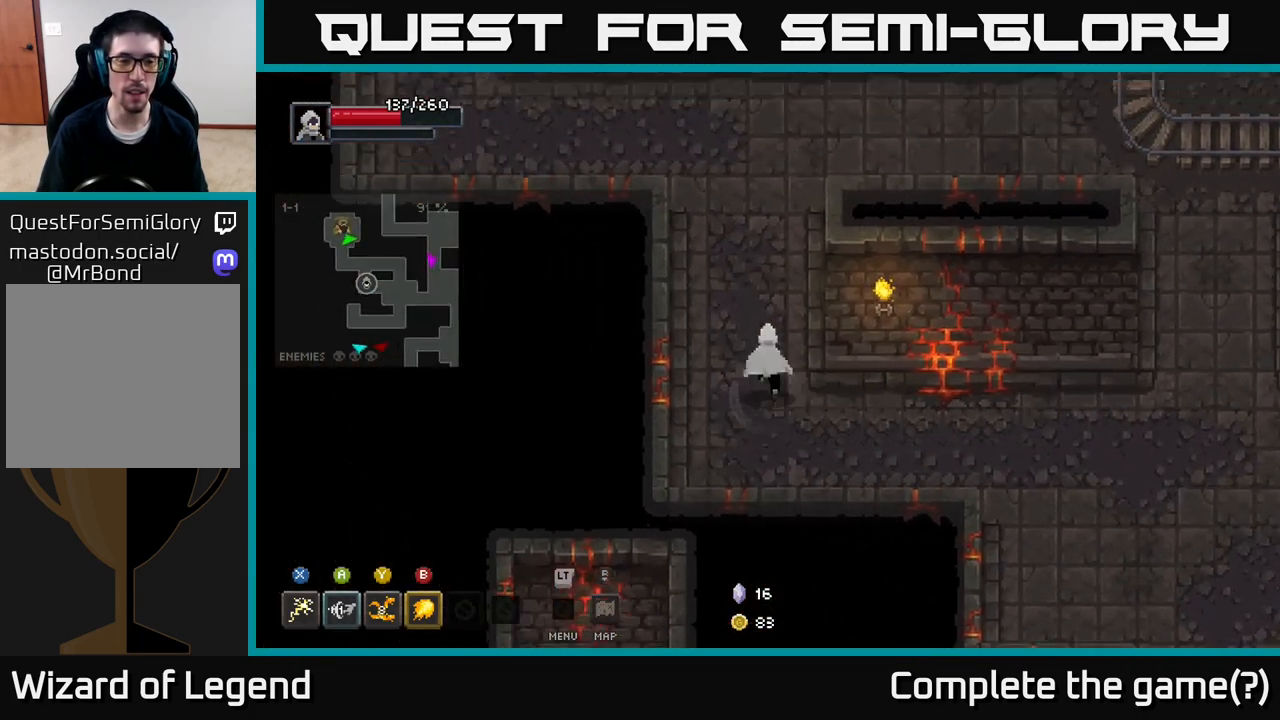
{"buttons": [], "left_stick": "up-left", "right_stick": "center", "events": [[117, "left_stick", "up"], [383, "left_stick", "up-left"]]}
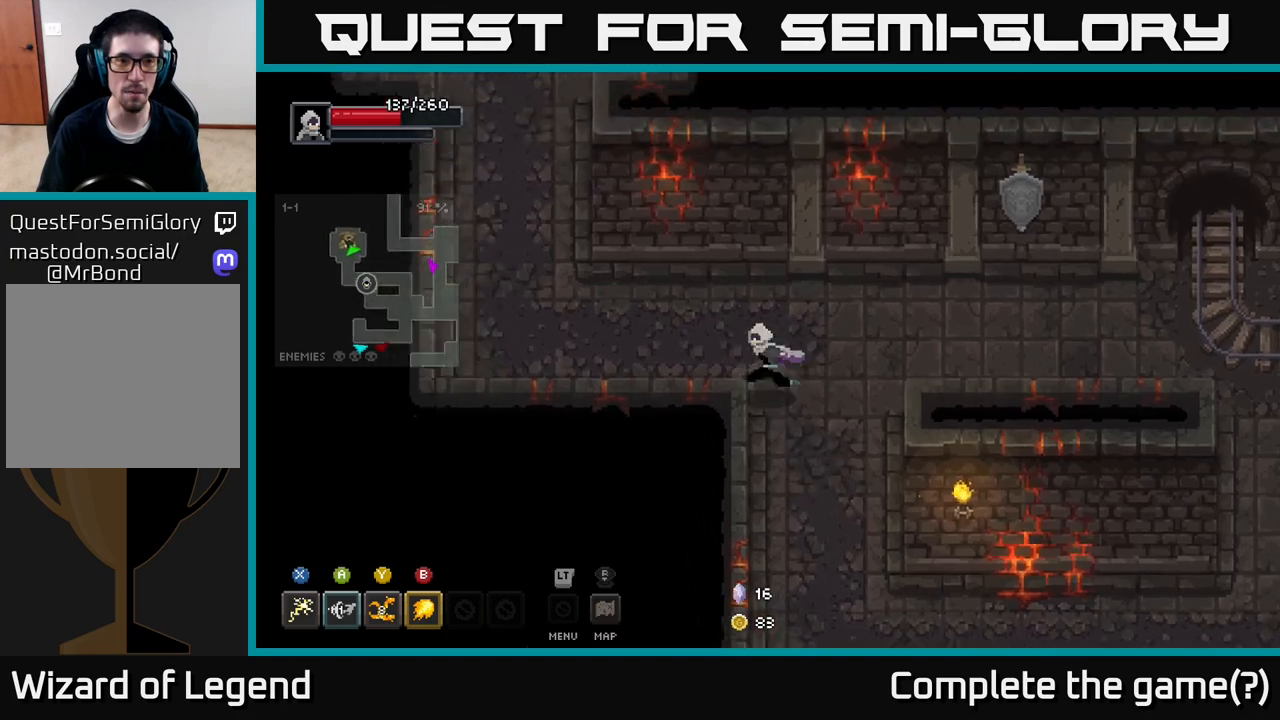
{"buttons": [], "left_stick": "up-left", "right_stick": "center", "events": [[183, "left_stick", "left"], [417, "left_stick", "up-left"]]}
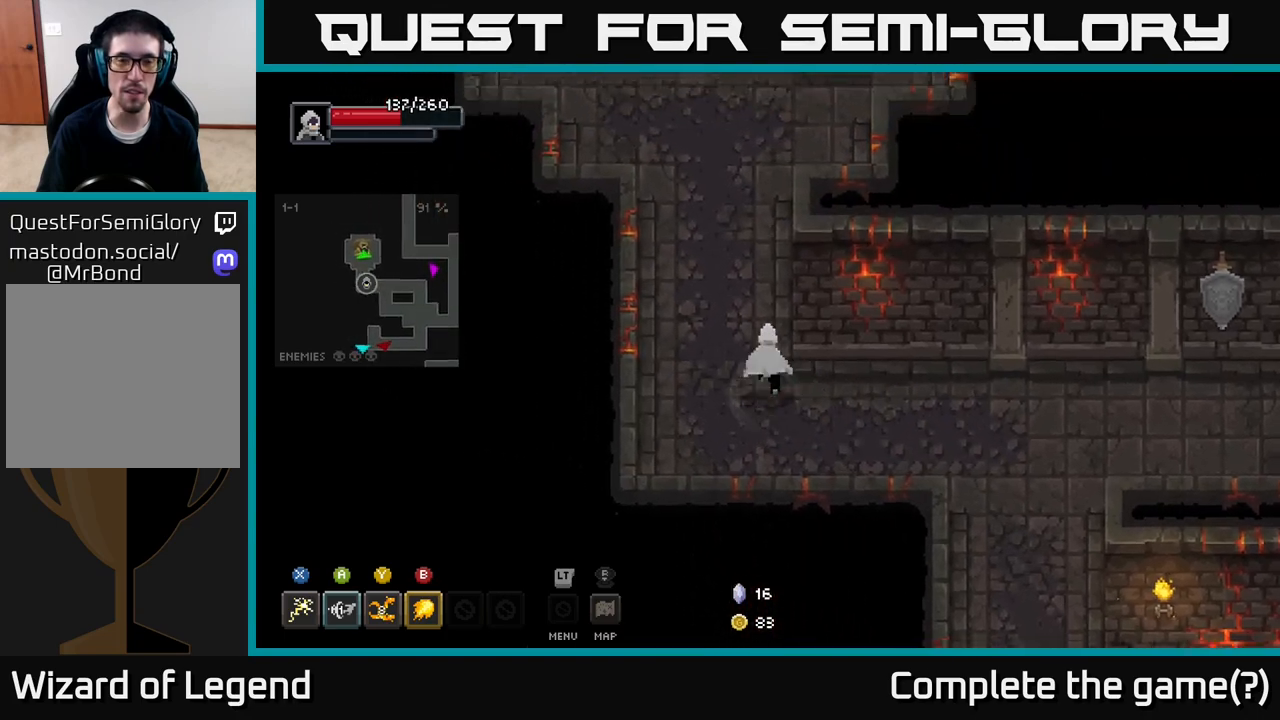
{"buttons": [], "left_stick": "up", "right_stick": "center", "events": [[133, "left_stick", "up"]]}
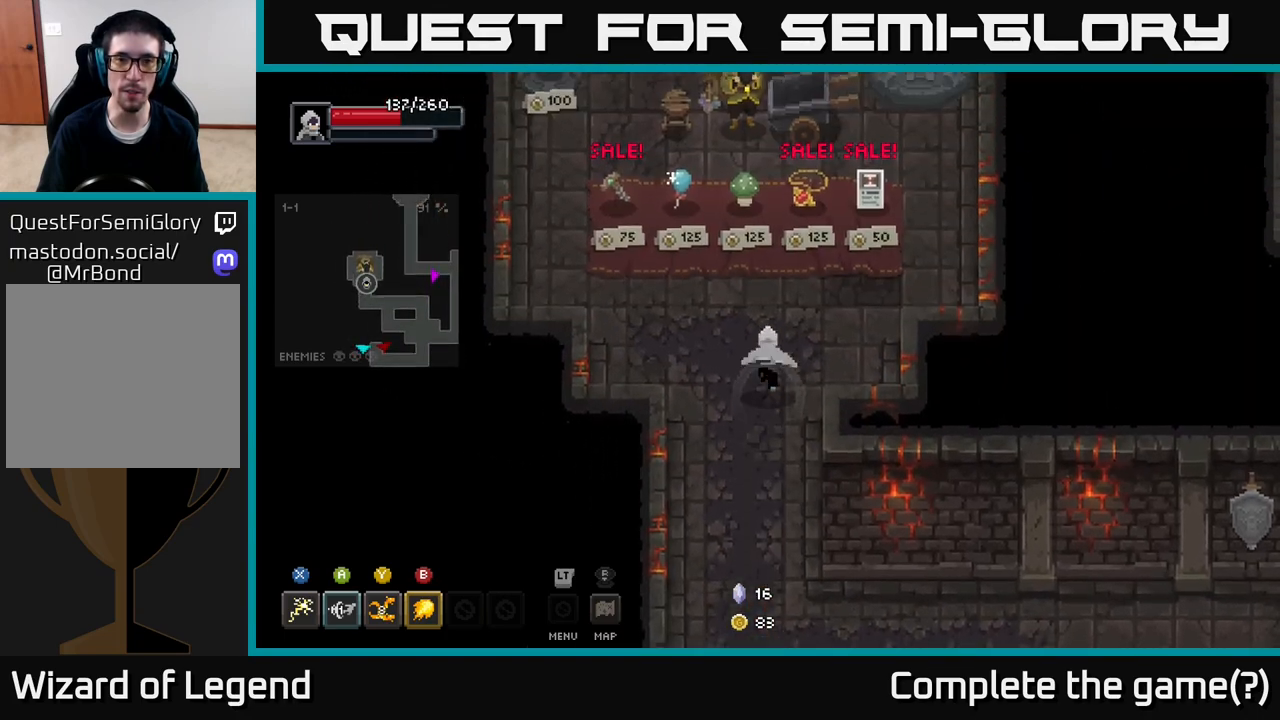
{"buttons": [], "left_stick": "up-right", "right_stick": "center", "events": [[67, "left_stick", "up-right"]]}
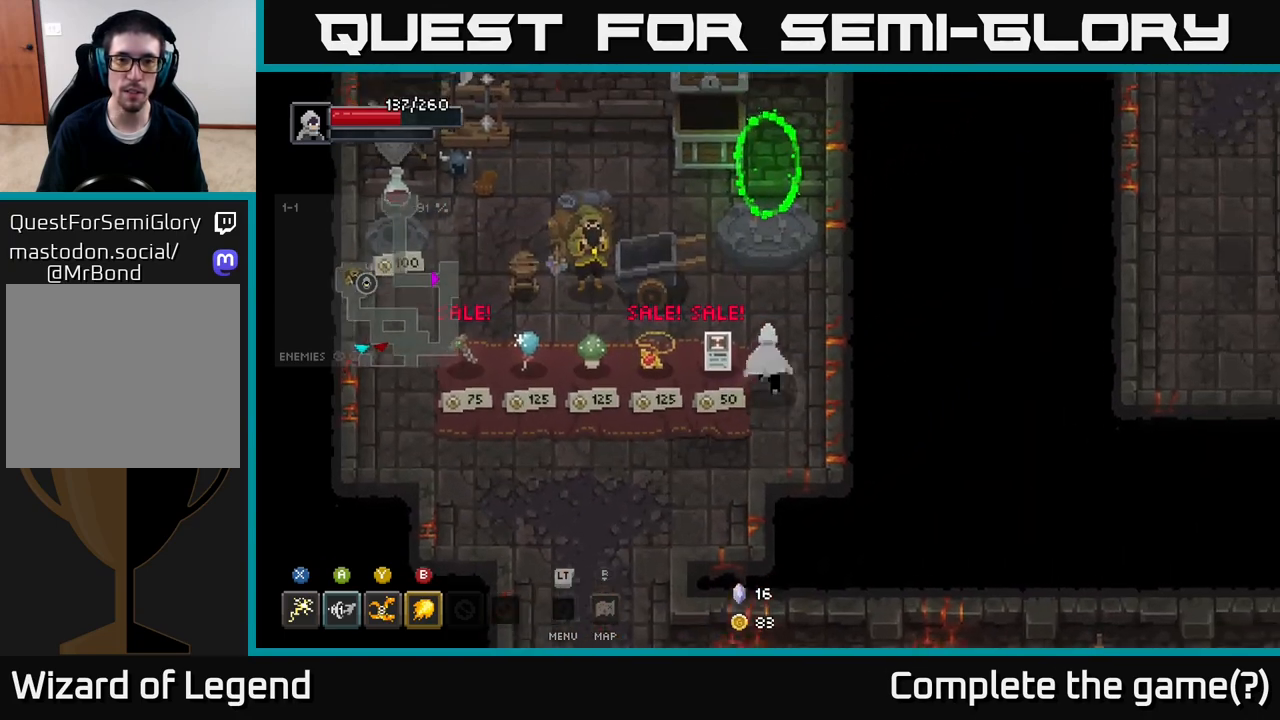
{"buttons": [], "left_stick": "center", "right_stick": "center", "events": [[67, "left_stick", "up"], [467, "left_stick", "center"]]}
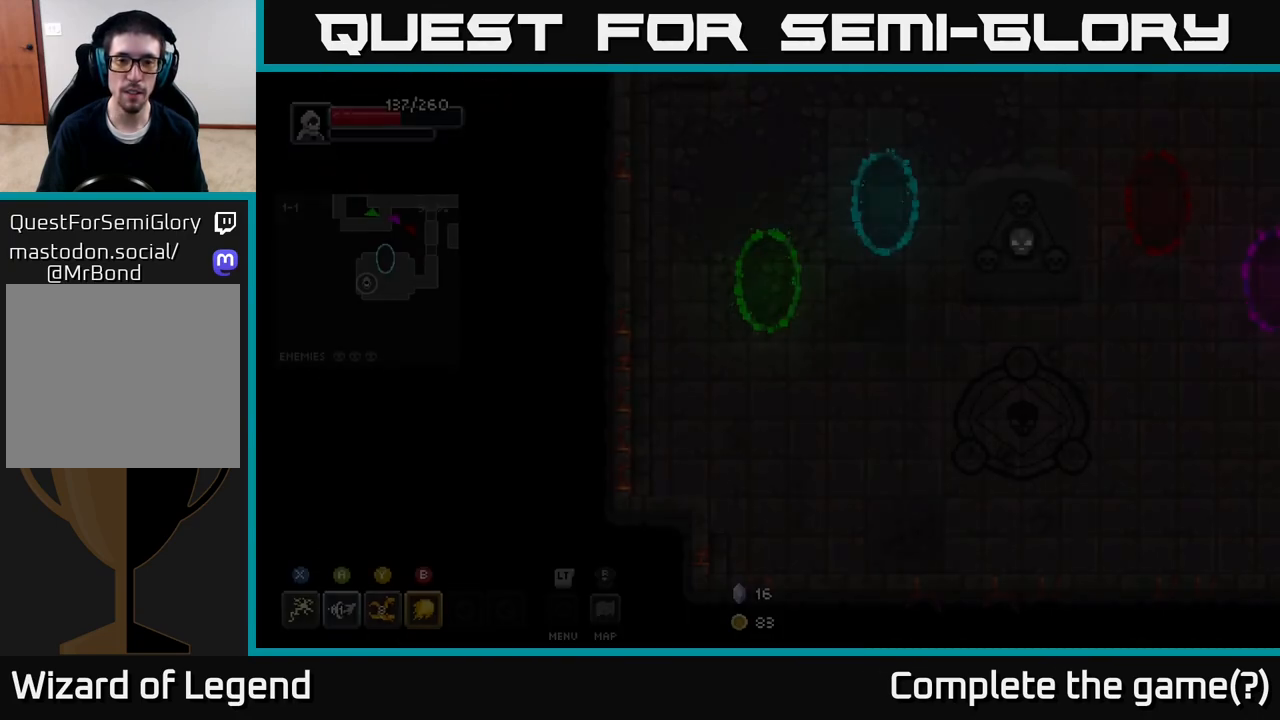
{"buttons": [], "left_stick": "right", "right_stick": "center", "events": [[350, "left_stick", "down-right"], [450, "left_stick", "right"]]}
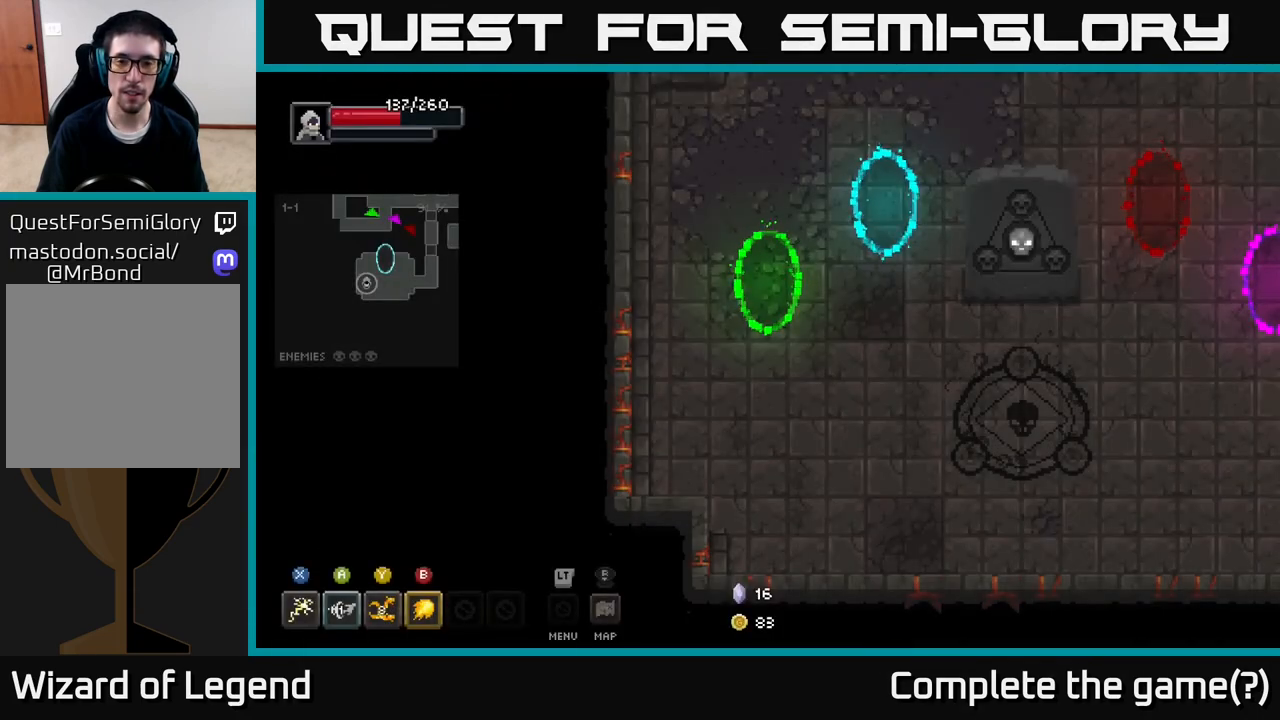
{"buttons": [], "left_stick": "up-right", "right_stick": "center", "events": [[67, "left_stick", "up-right"], [267, "left_stick", "right"], [433, "left_stick", "up-right"]]}
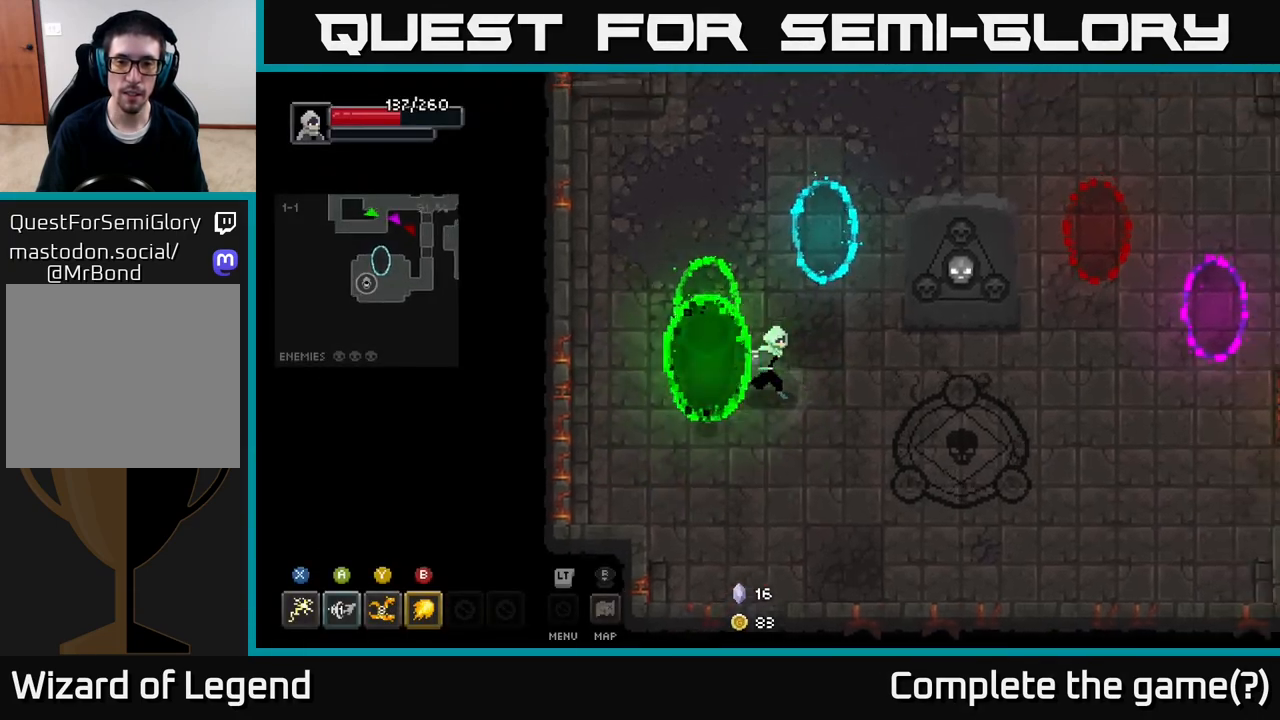
{"buttons": [], "left_stick": "up", "right_stick": "center", "events": [[217, "left_stick", "up"]]}
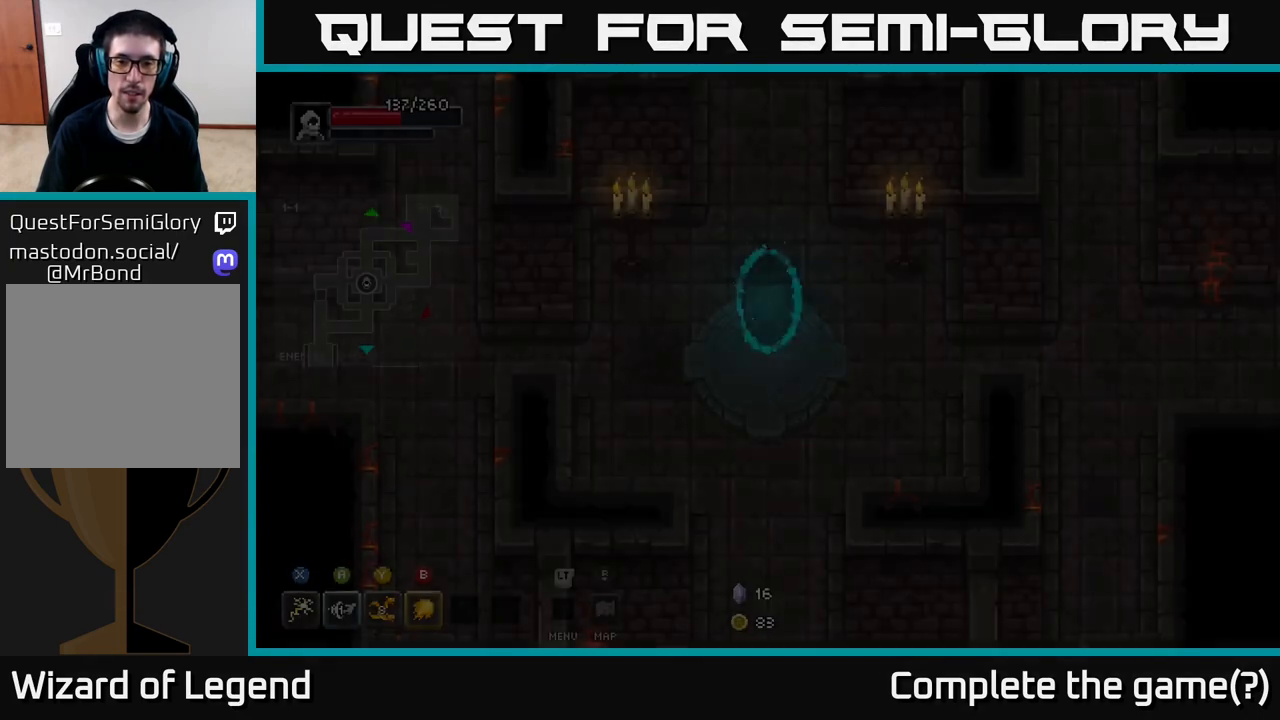
{"buttons": [], "left_stick": "down", "right_stick": "center", "events": [[17, "left_stick", "center"], [433, "left_stick", "down"]]}
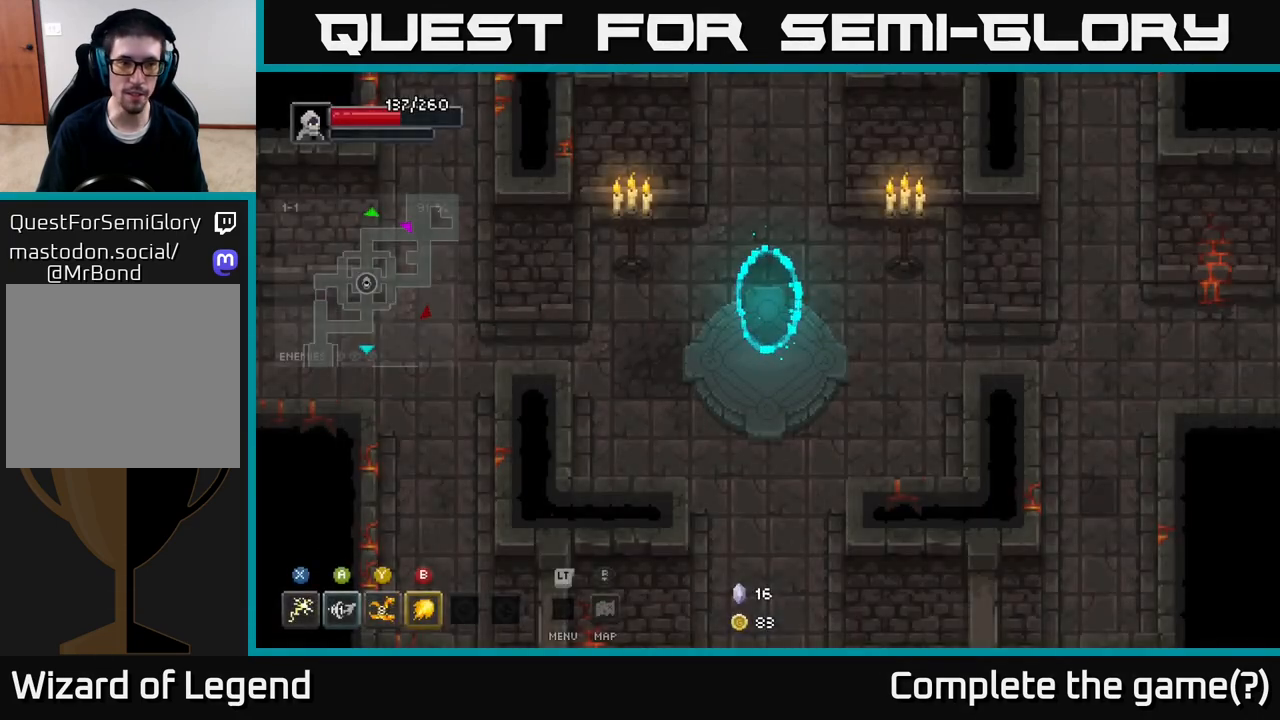
{"buttons": [], "left_stick": "down", "right_stick": "center", "events": []}
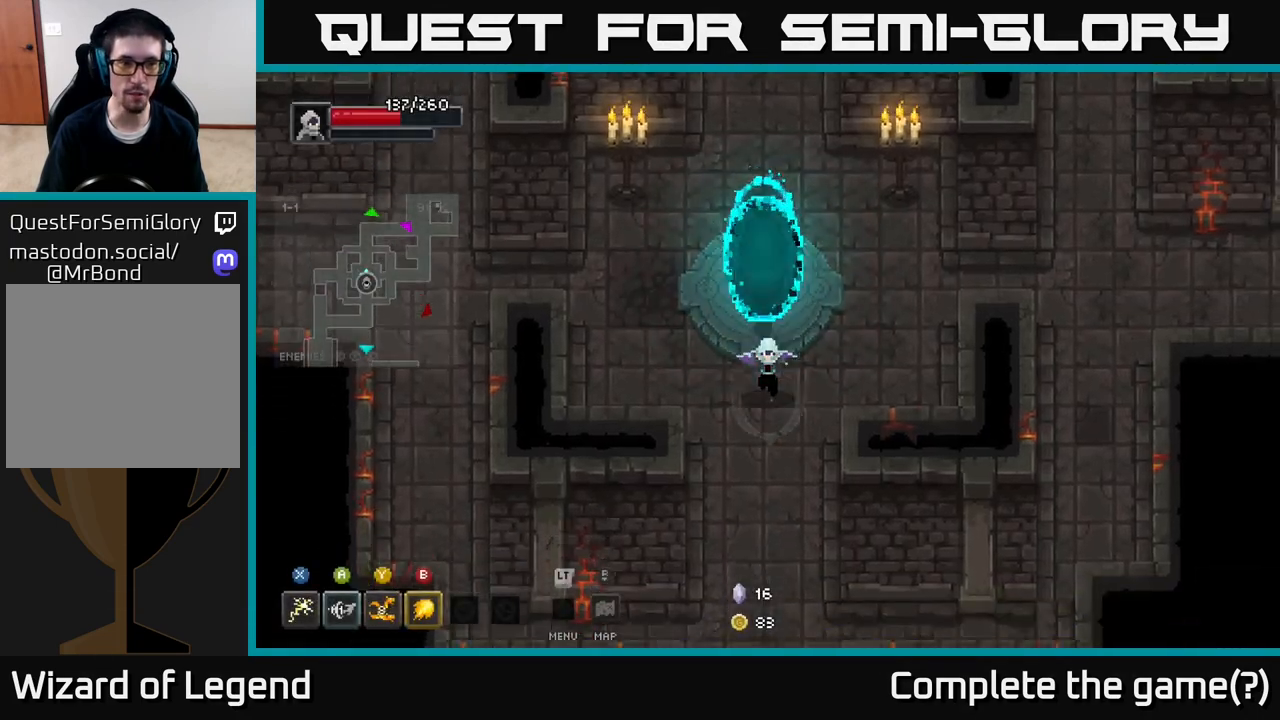
{"buttons": [], "left_stick": "center", "right_stick": "center", "events": [[383, "left_stick", "center"]]}
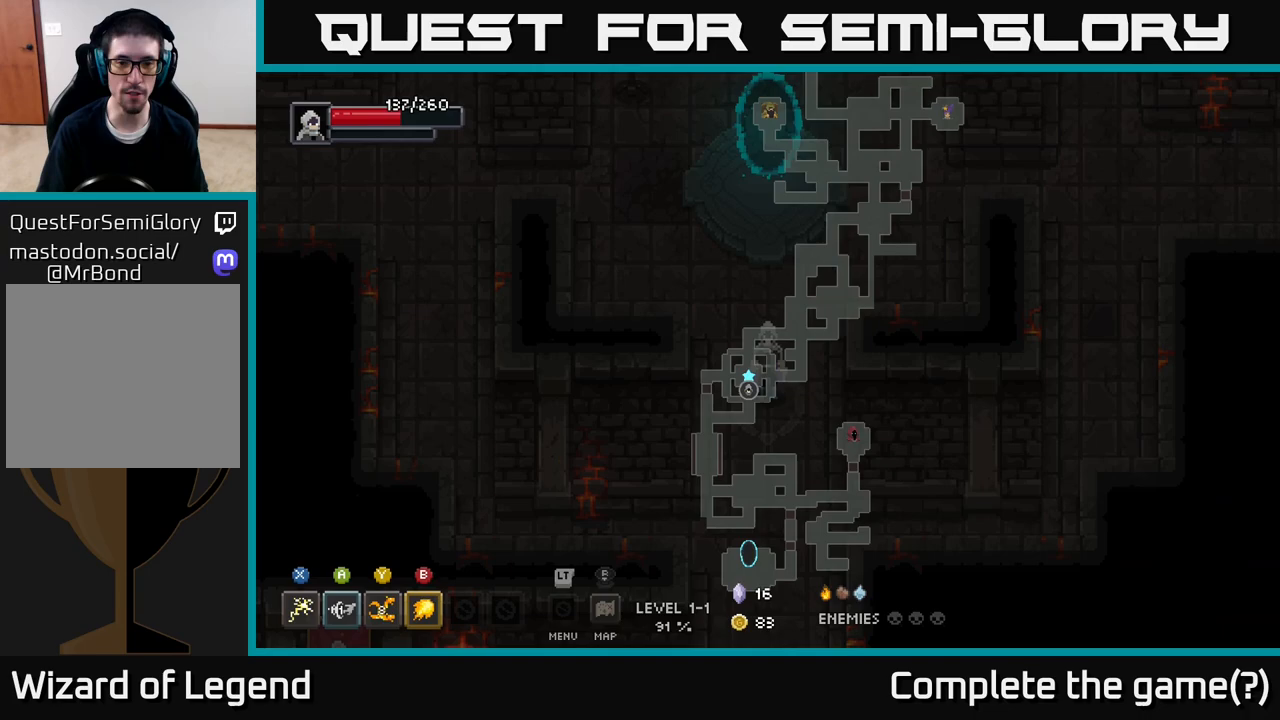
{"buttons": [], "left_stick": "center", "right_stick": "center", "events": []}
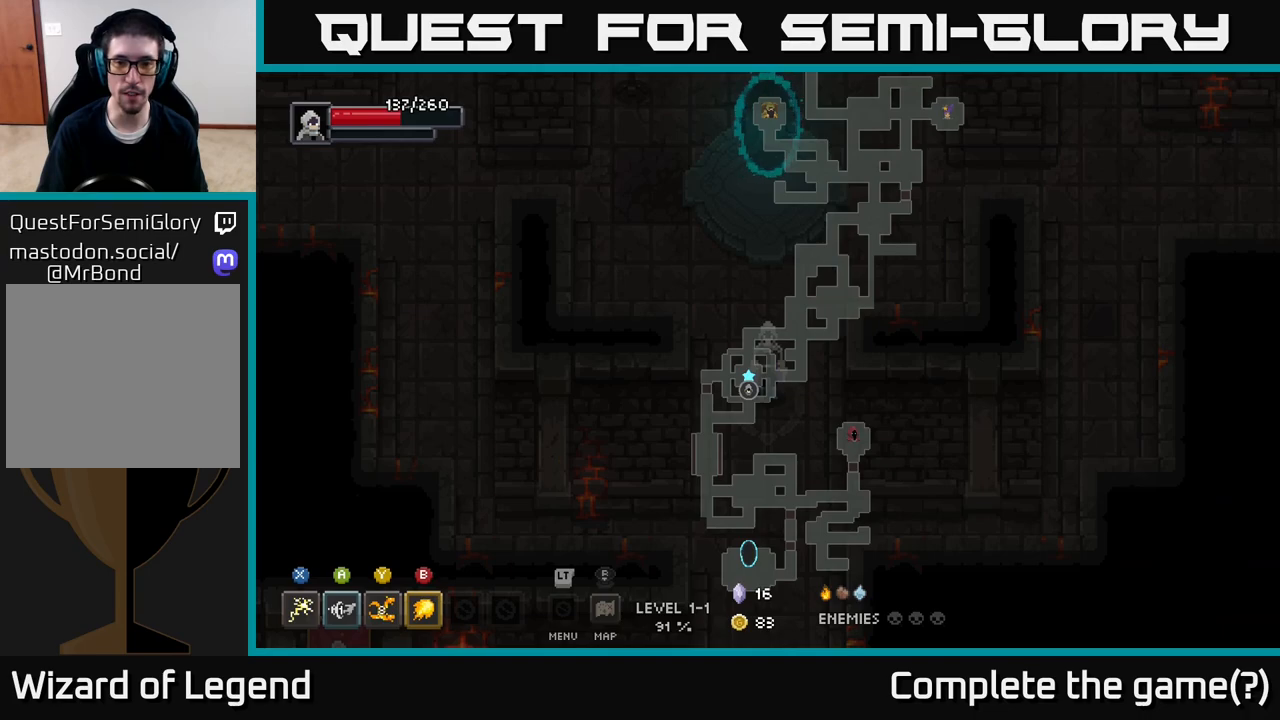
{"buttons": [], "left_stick": "center", "right_stick": "center", "events": []}
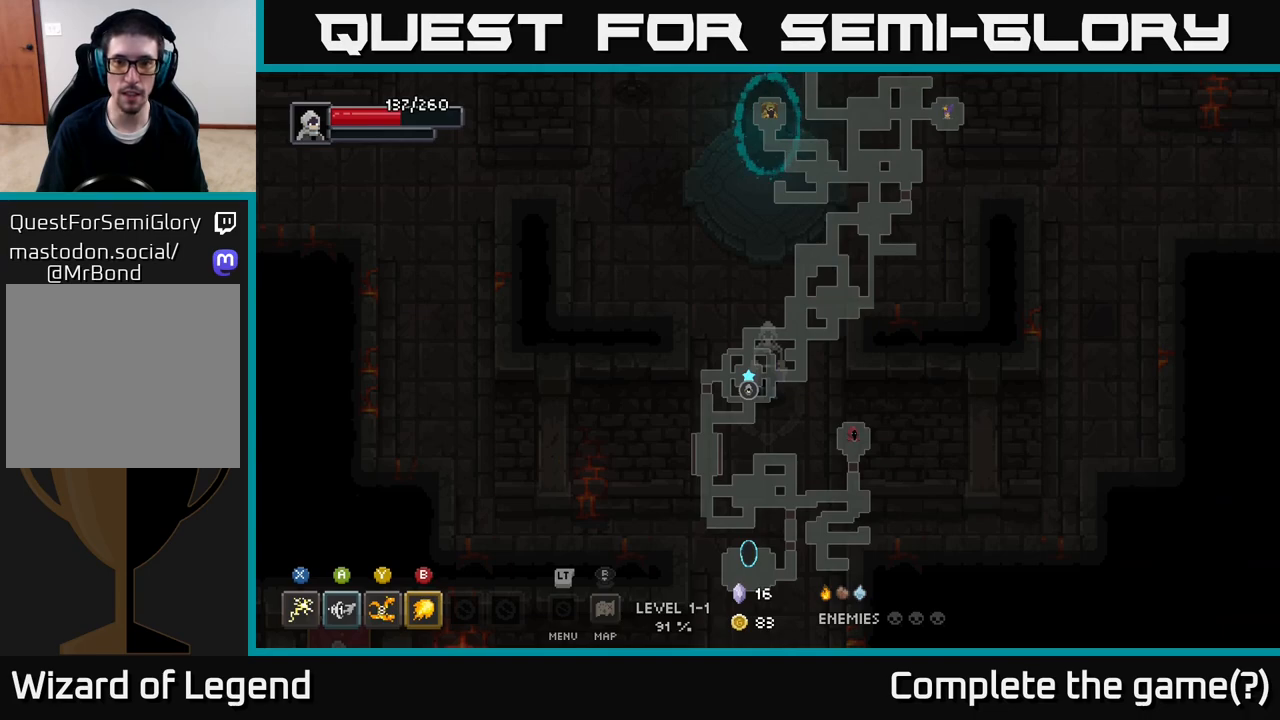
{"buttons": [], "left_stick": "center", "right_stick": "center", "events": []}
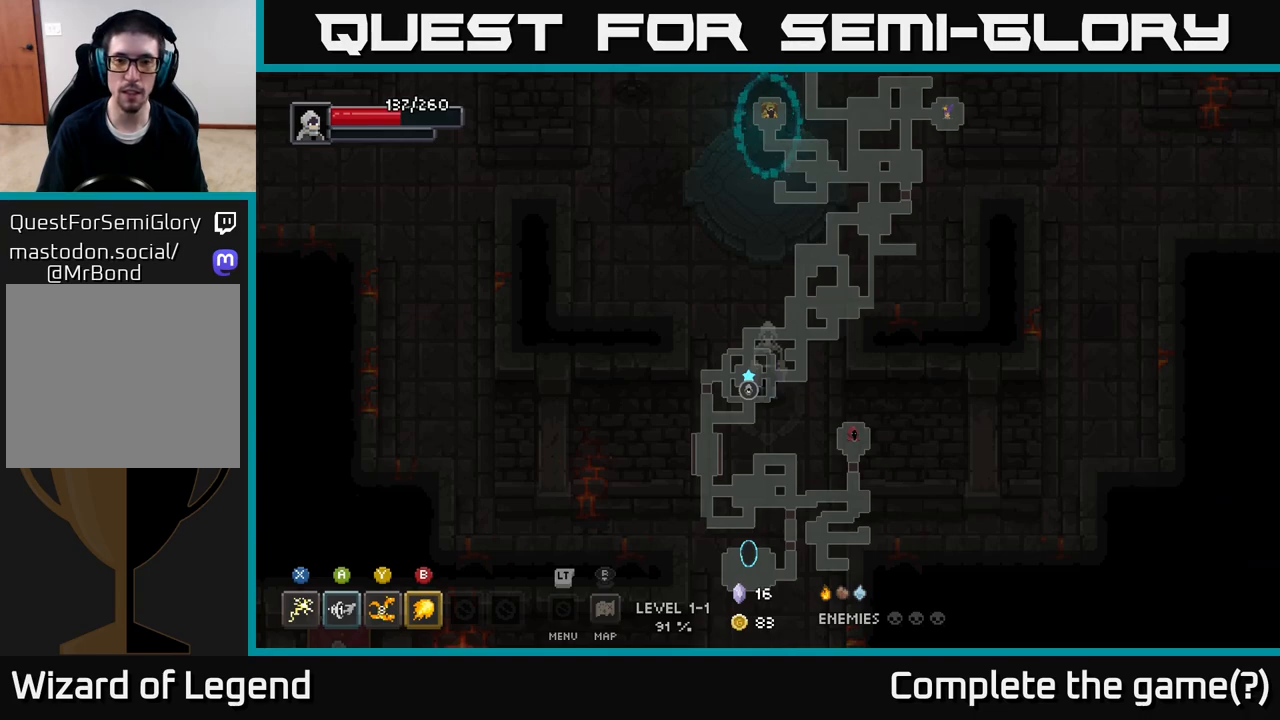
{"buttons": [], "left_stick": "up-right", "right_stick": "center", "events": [[167, "left_stick", "right"], [217, "left_stick", "up-right"]]}
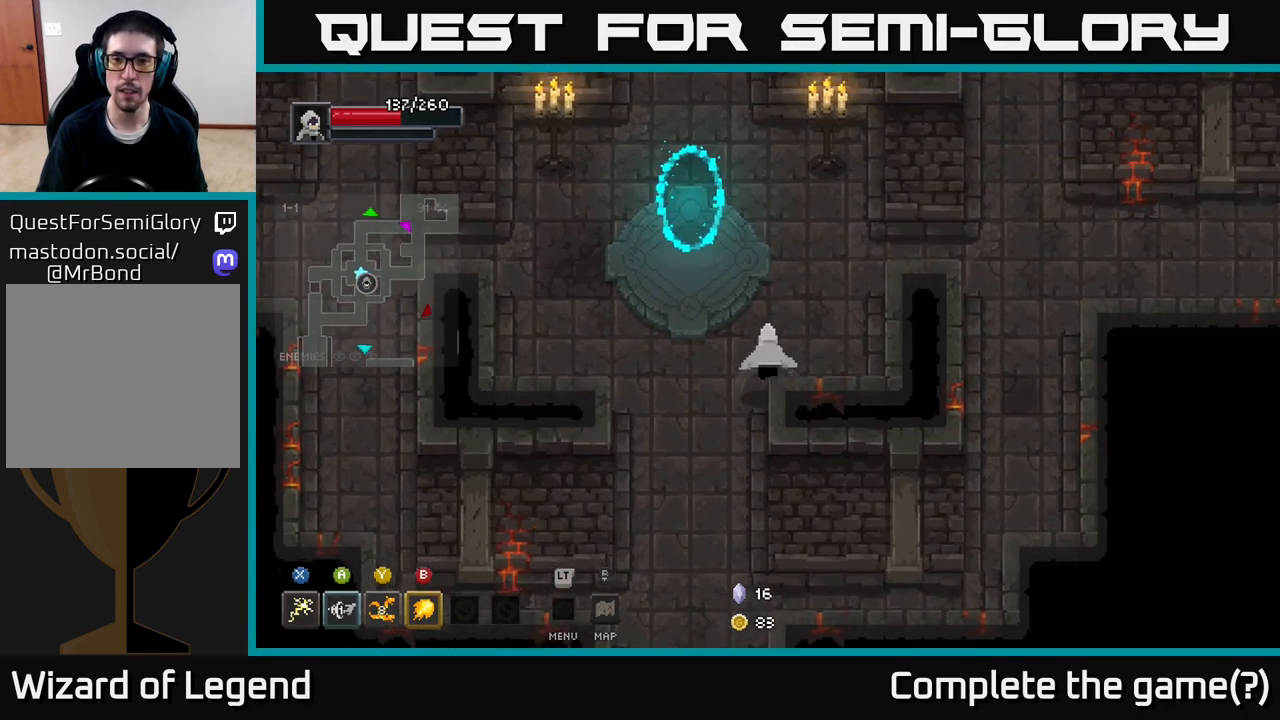
{"buttons": [], "left_stick": "right", "right_stick": "center", "events": [[383, "left_stick", "right"]]}
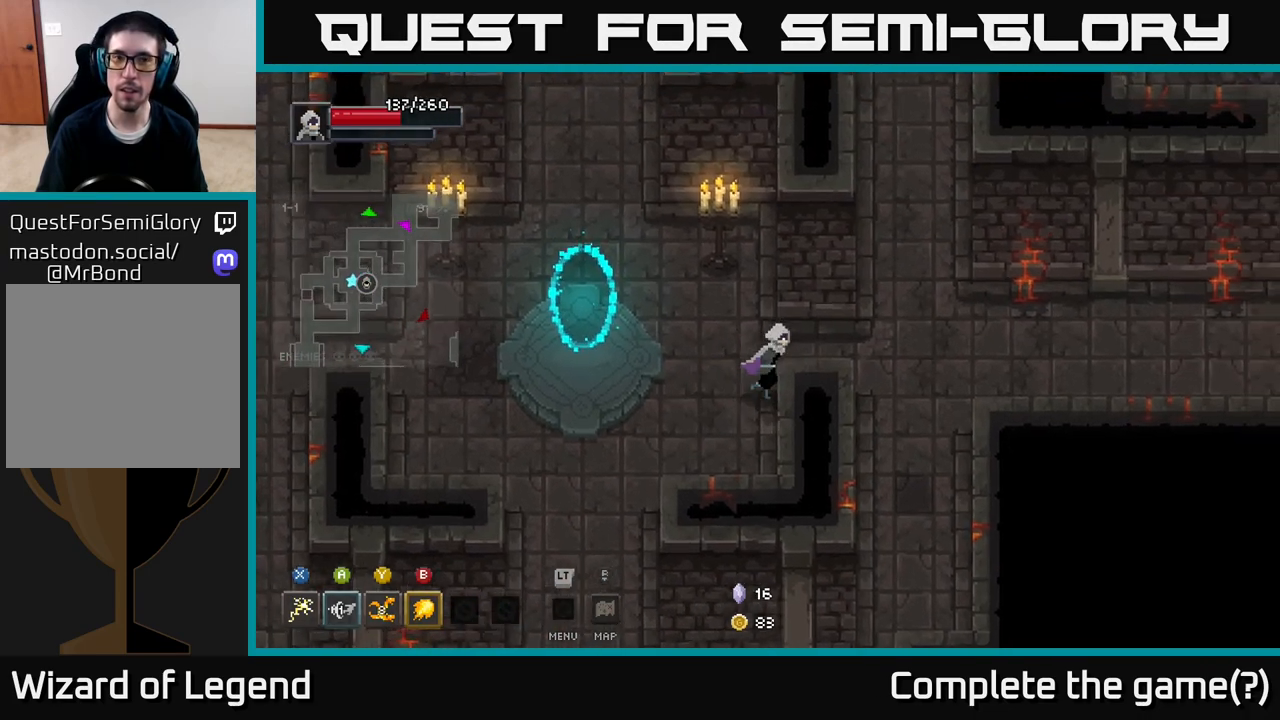
{"buttons": [], "left_stick": "right", "right_stick": "center", "events": []}